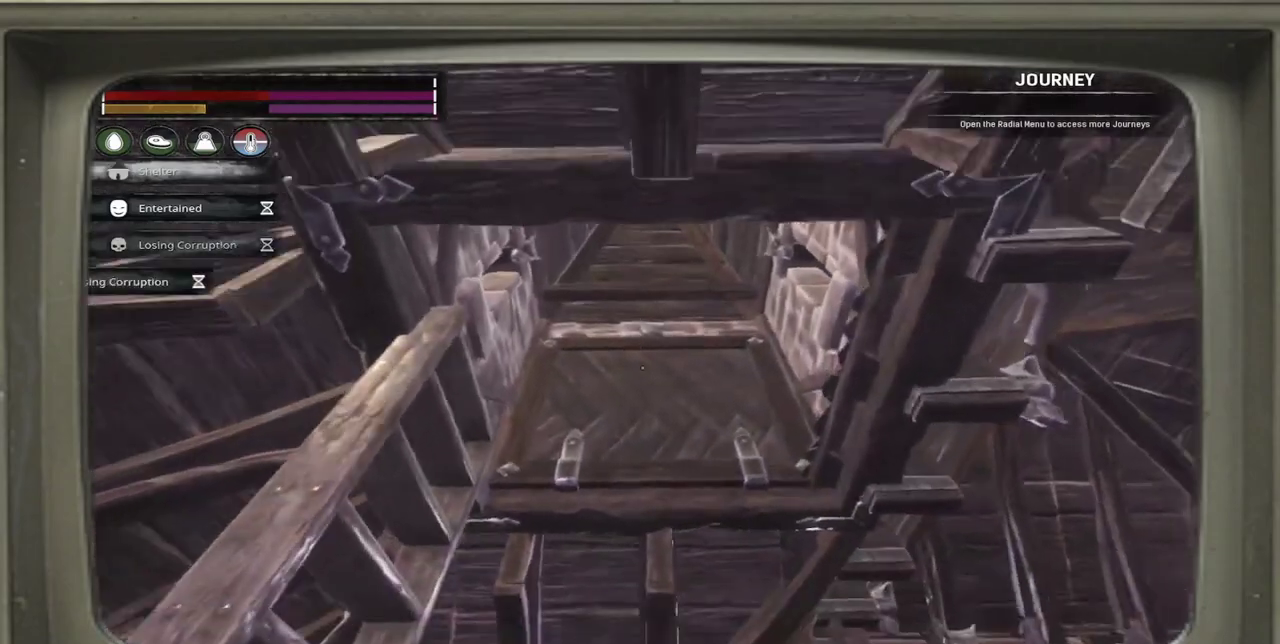
Gameplay with a controller (Xbox layout); each line is a JSON object with the inputs held at the frame after it (dt_ms = milliseconds from this image to that frame). "events" lists button and stick changes between this image and that frame as [ms after this image, input, new state], when the widget could be followed in between. This document gives stick clicks only as held states, not as events. Not read: L1 R1 R3.
{"dt_ms": 400, "buttons": [], "left_stick": "center", "events": [[100, "X", "up"]]}
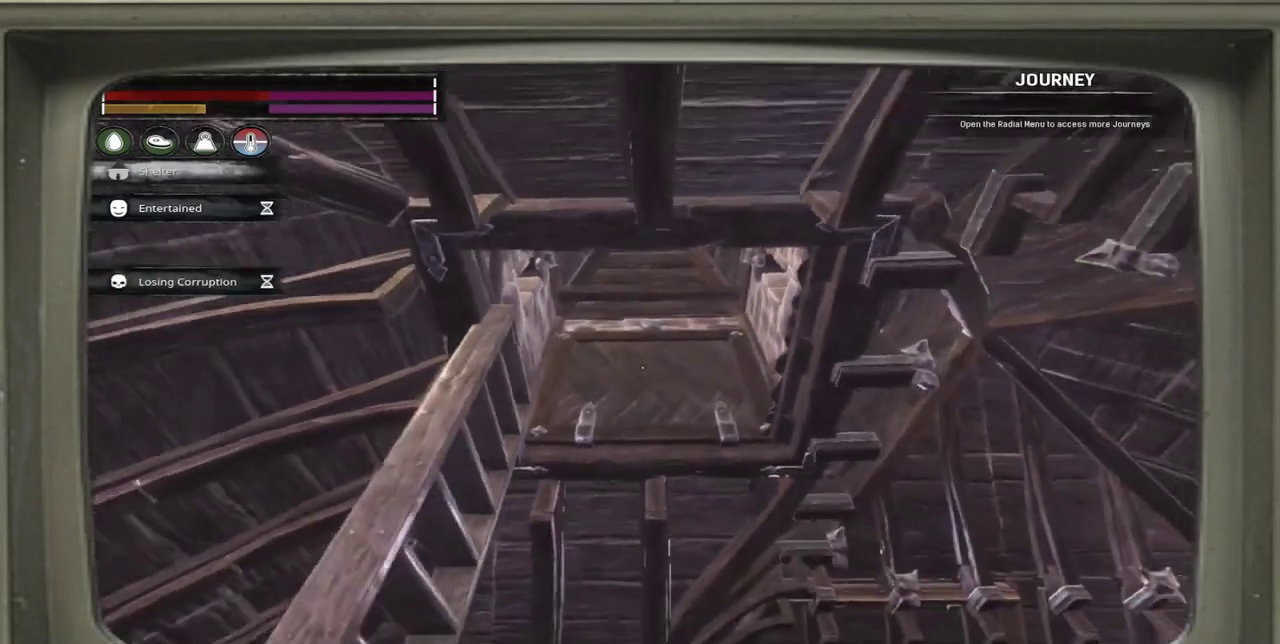
{"dt_ms": 300, "buttons": ["A"], "left_stick": "center", "events": [[267, "A", "down"]]}
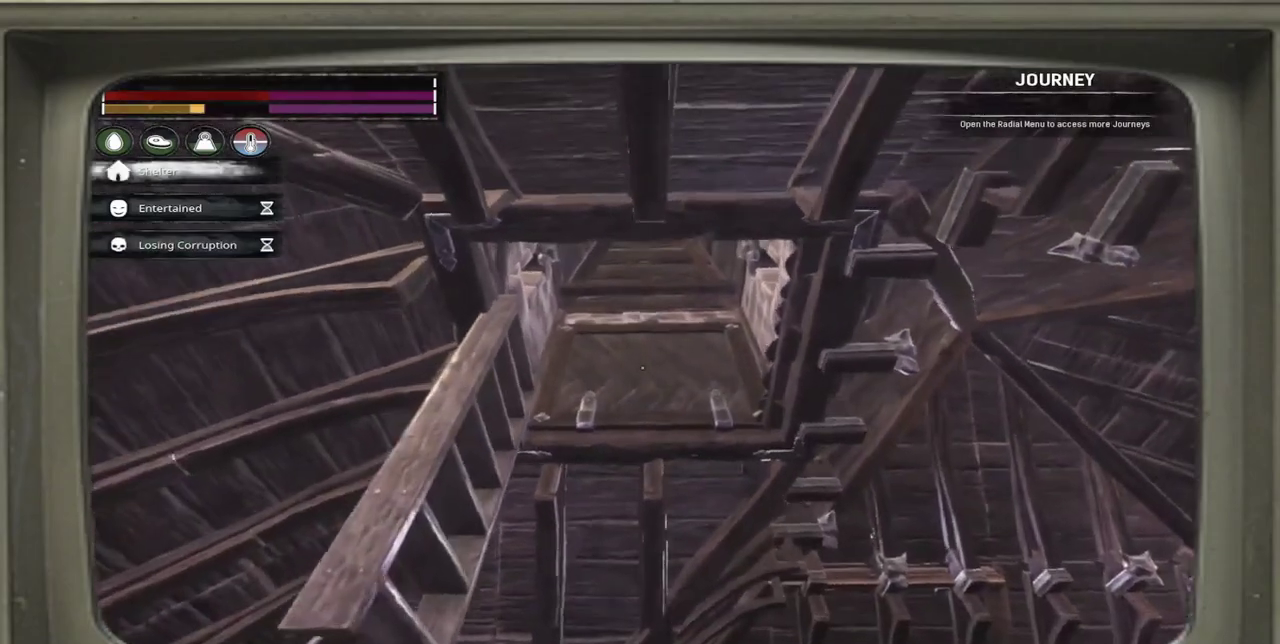
{"dt_ms": 600, "buttons": [], "left_stick": "down"}
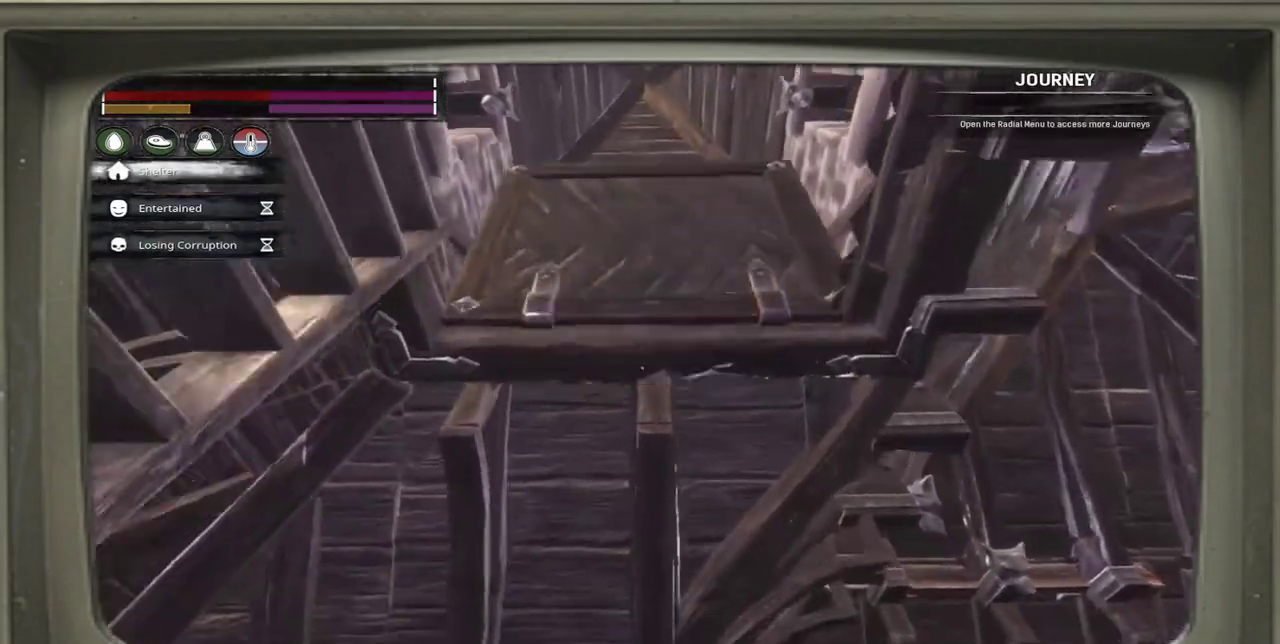
{"dt_ms": 500, "buttons": [], "left_stick": "center"}
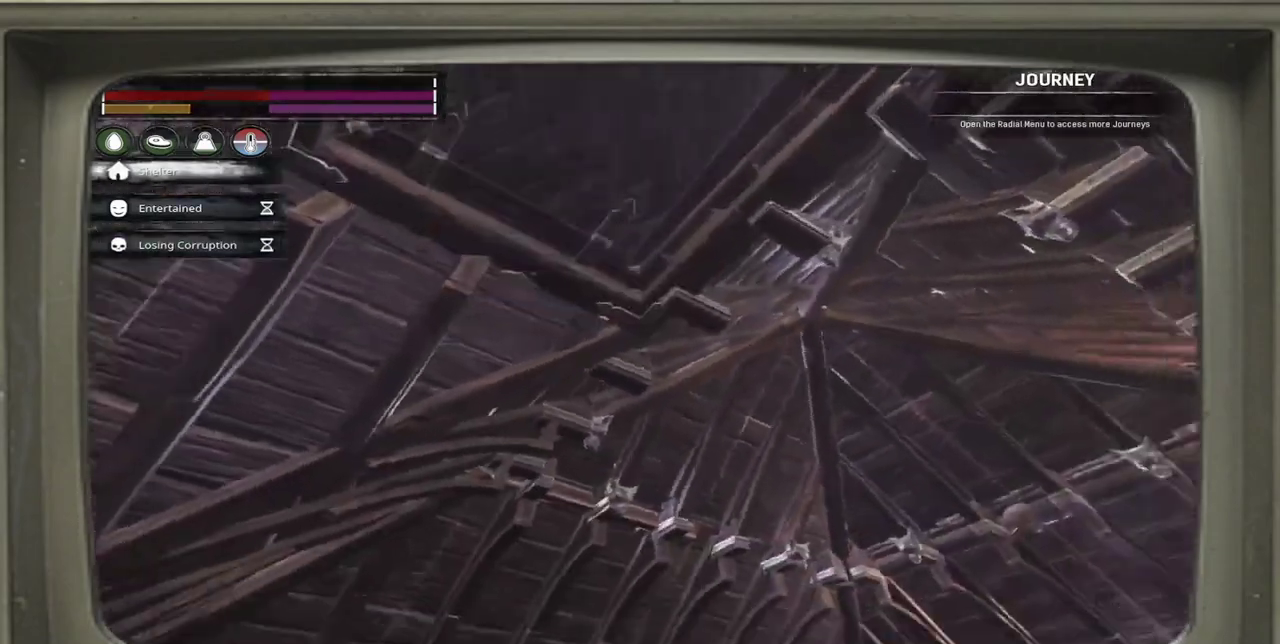
{"dt_ms": 500, "buttons": [], "left_stick": "center", "events": []}
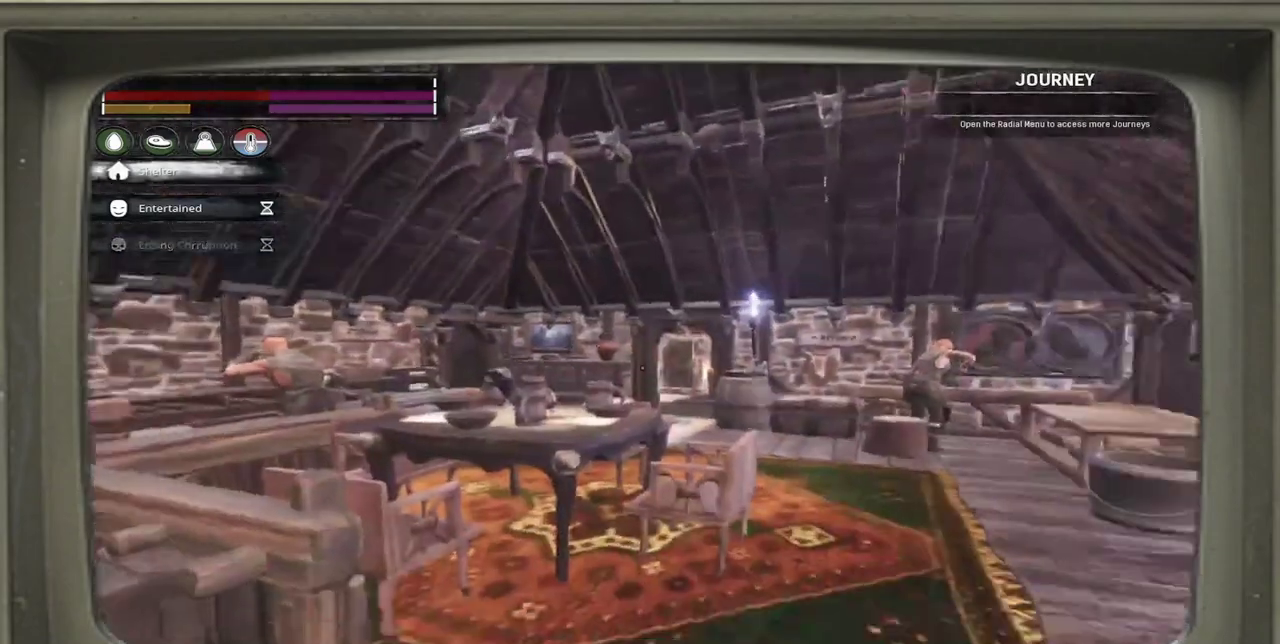
{"dt_ms": 500, "buttons": [], "left_stick": "up-left", "events": [[467, "left_stick", "up-left"]]}
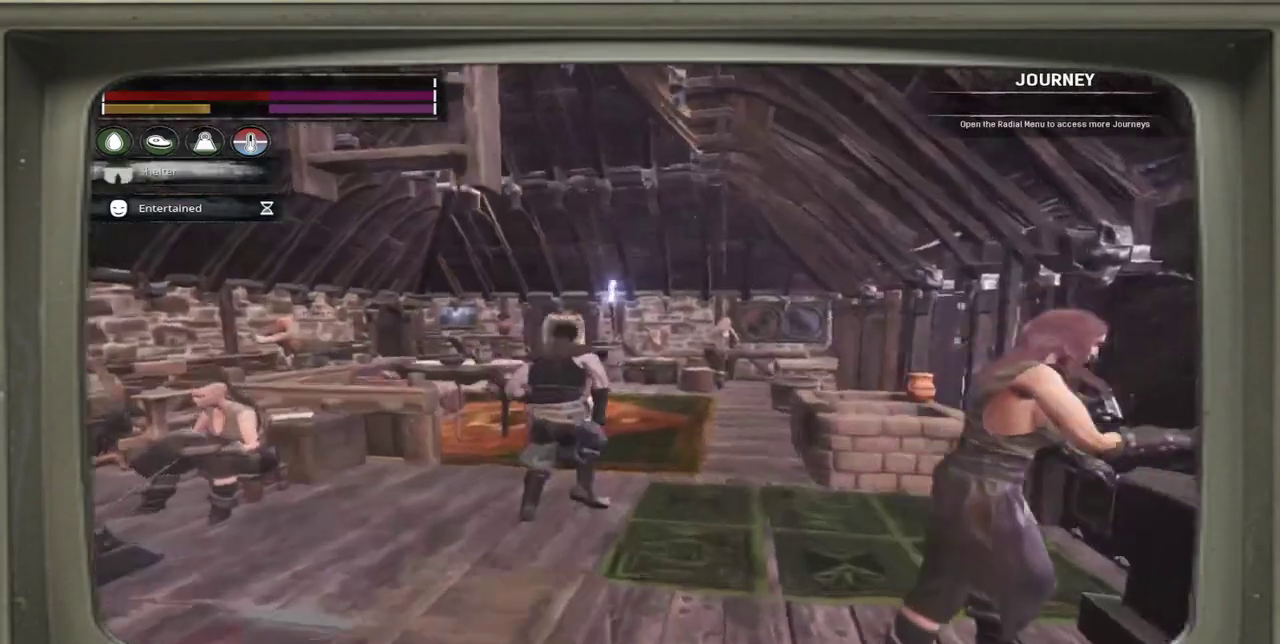
{"dt_ms": 600, "buttons": [], "left_stick": "center", "events": [[133, "left_stick", "center"]]}
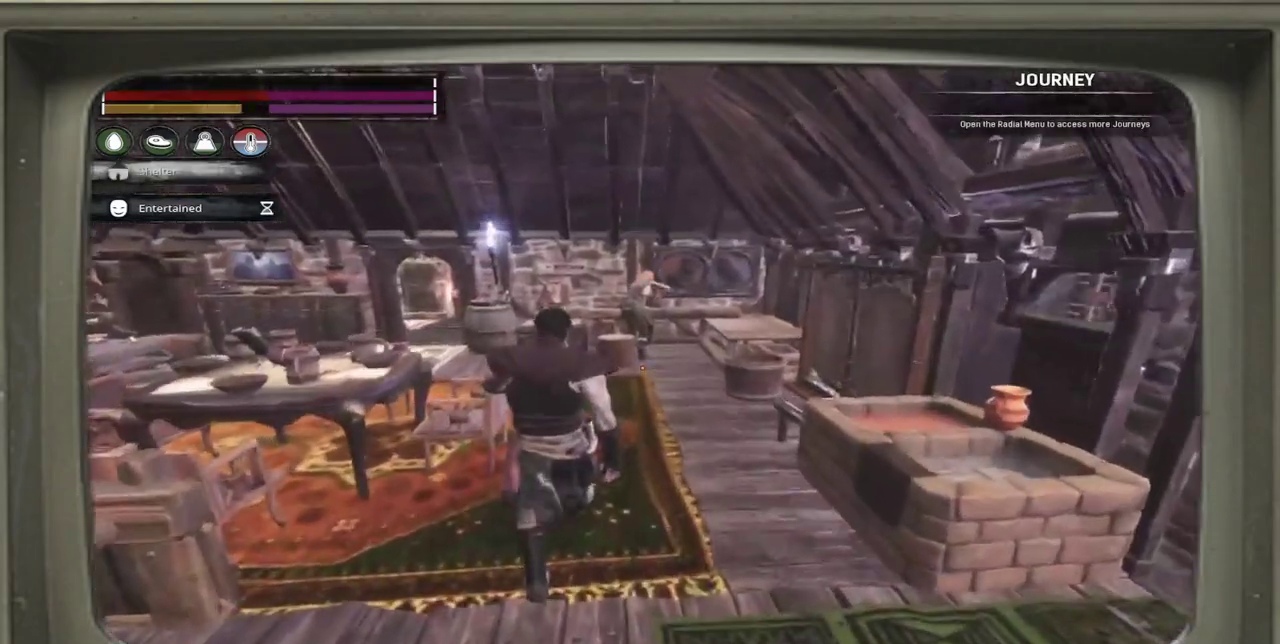
{"dt_ms": 600, "buttons": [], "left_stick": "center", "events": []}
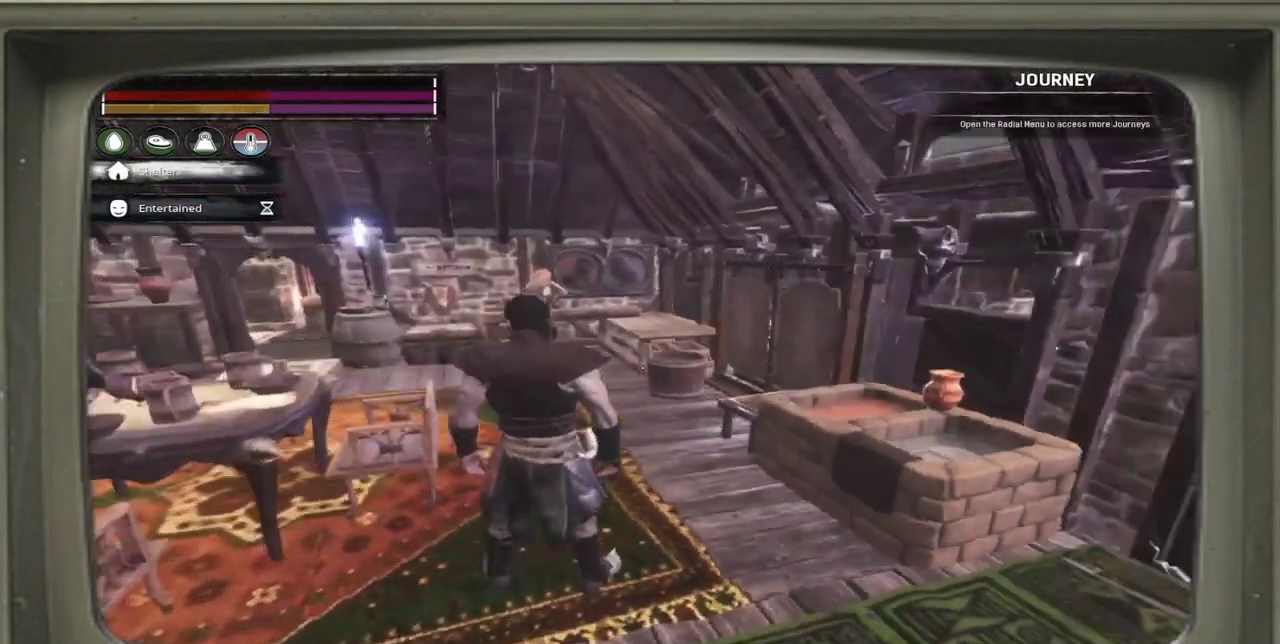
{"dt_ms": 500, "buttons": [], "left_stick": "center", "events": []}
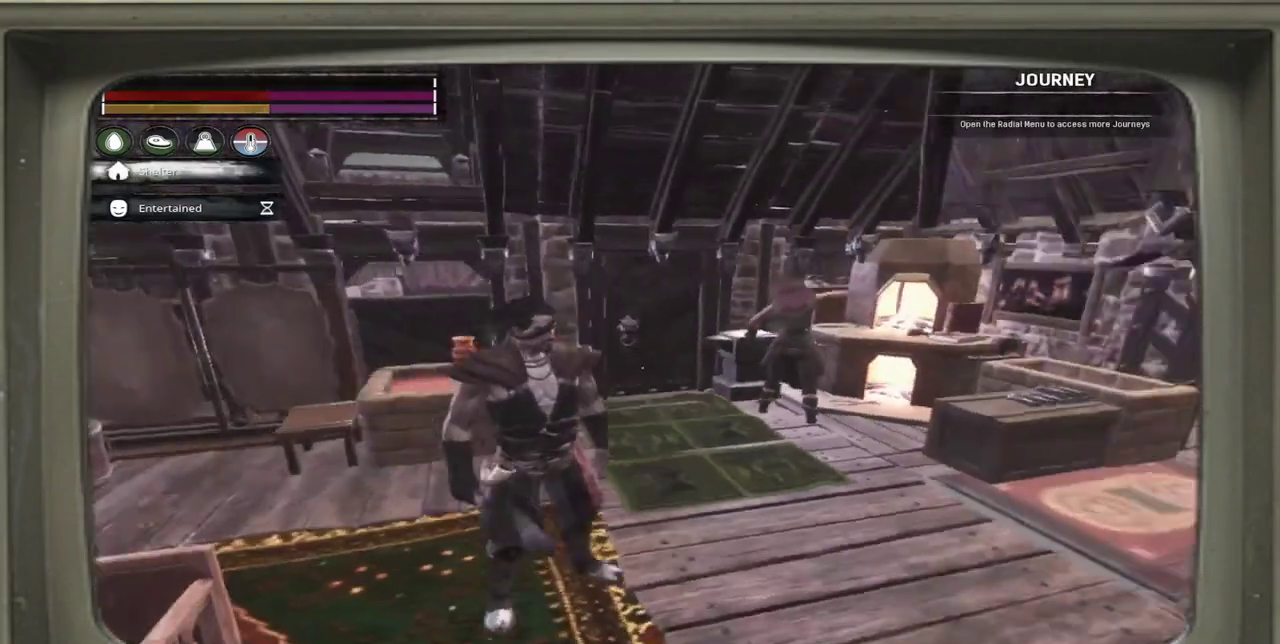
{"dt_ms": 600, "buttons": [], "left_stick": "right", "events": [[400, "left_stick", "right"]]}
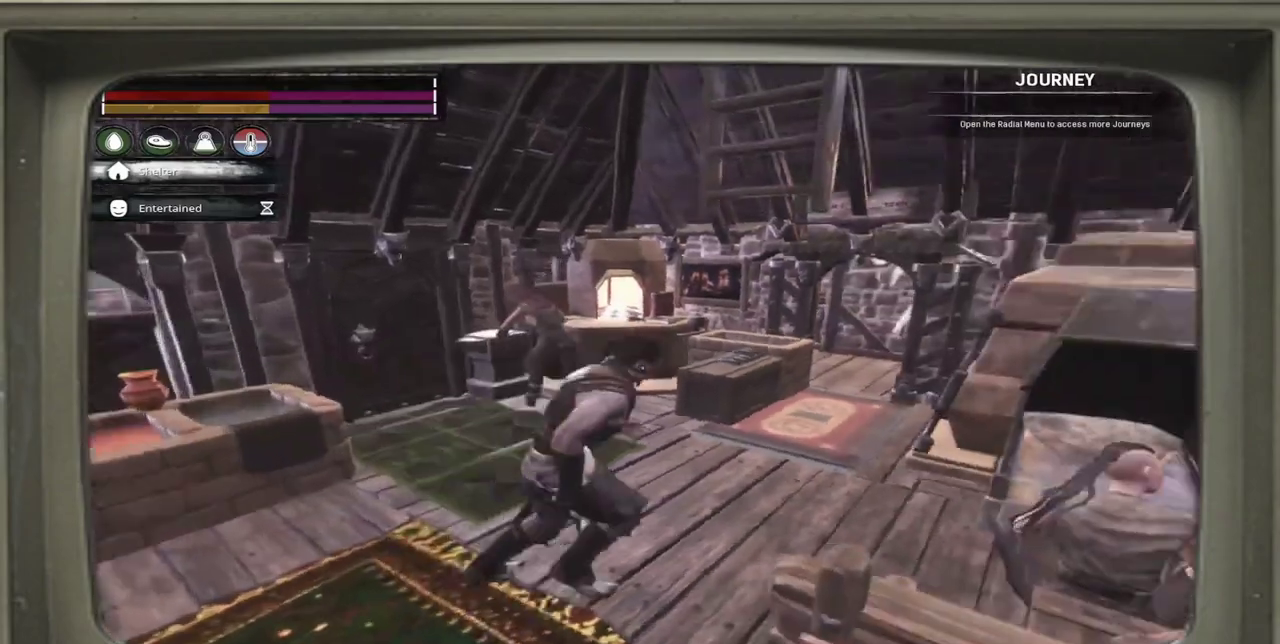
{"dt_ms": 500, "buttons": [], "left_stick": "center", "events": [[67, "left_stick", "center"], [167, "DPAD_UP", "down"], [267, "DPAD_UP", "up"]]}
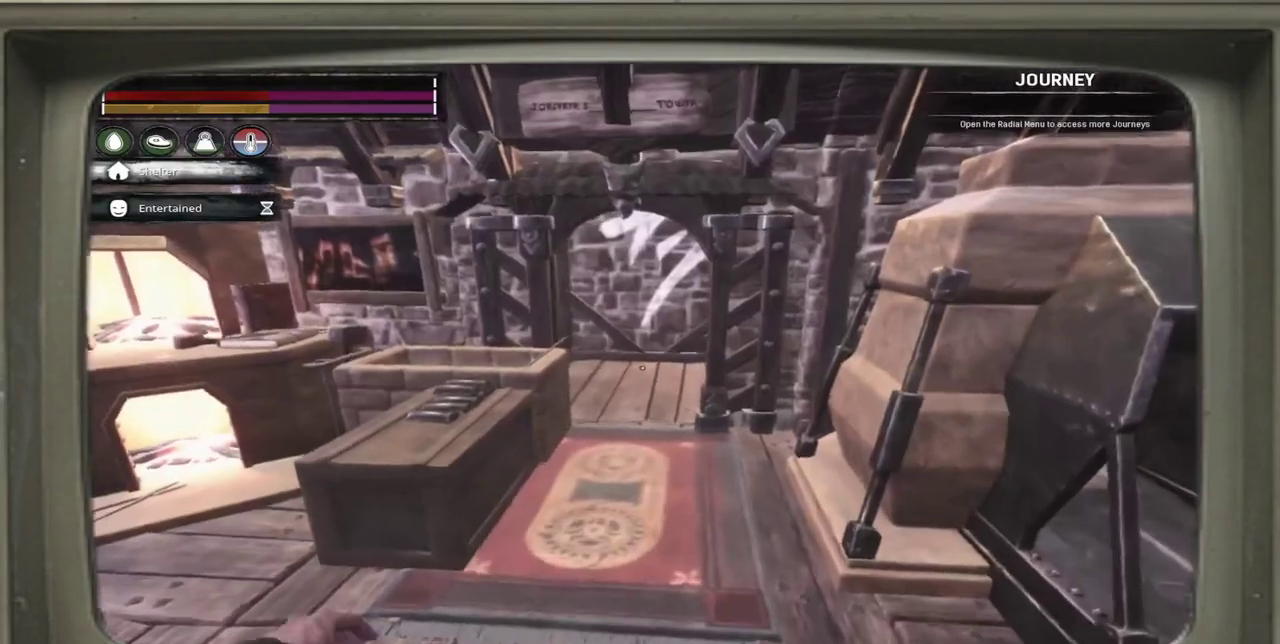
{"dt_ms": 300, "buttons": [], "left_stick": "center", "events": [[33, "left_stick", "up"], [267, "left_stick", "center"]]}
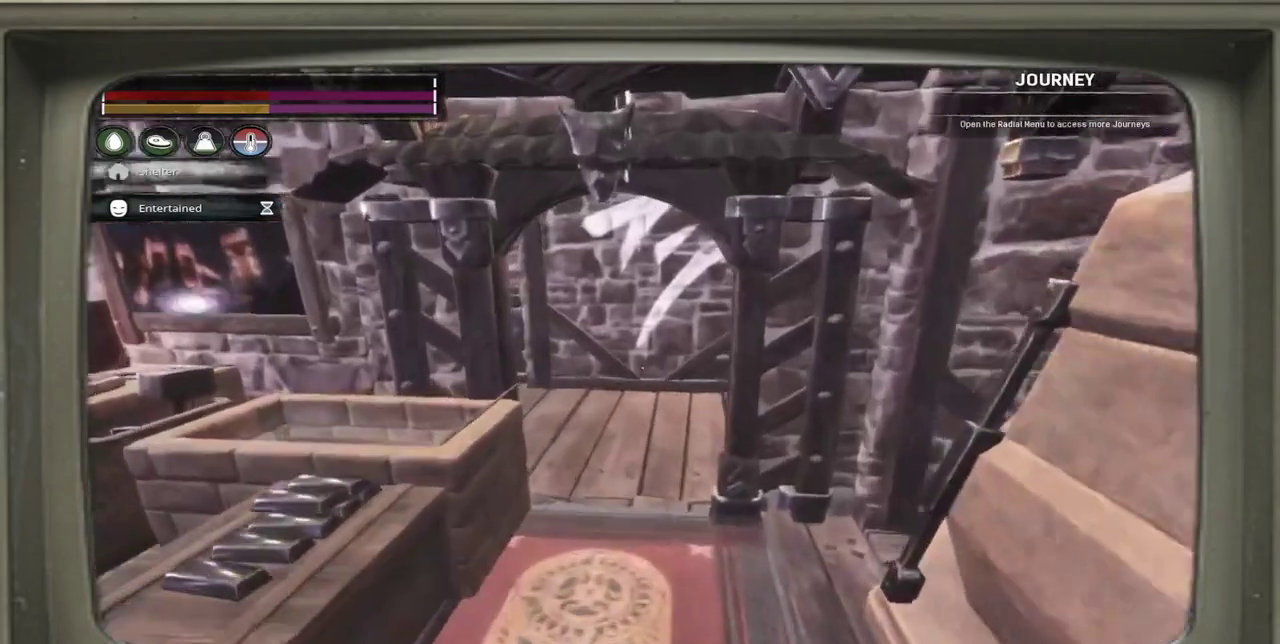
{"dt_ms": 300, "buttons": [], "left_stick": "center", "events": []}
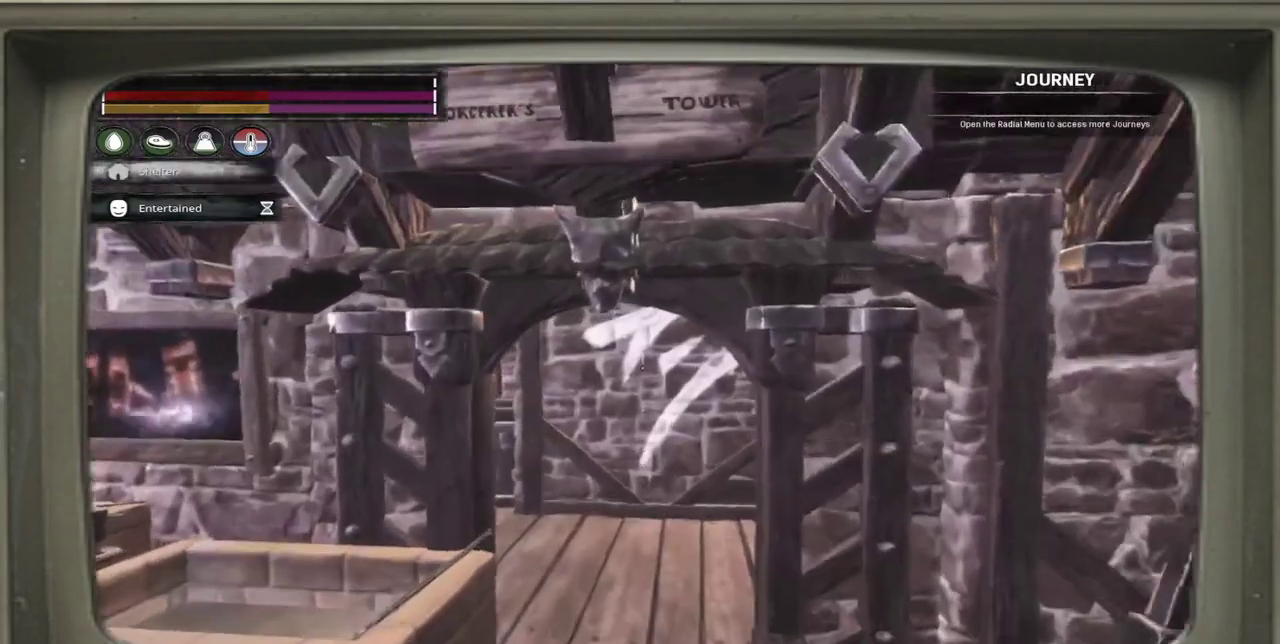
{"dt_ms": 700, "buttons": [], "left_stick": "center", "events": []}
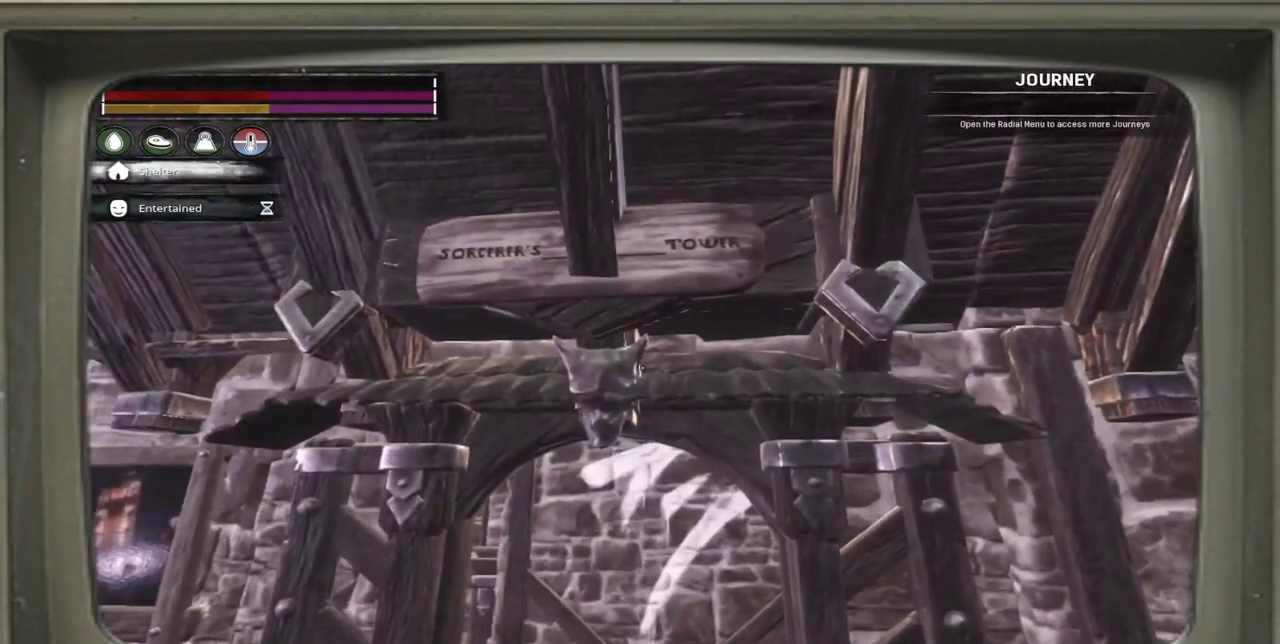
{"dt_ms": 500, "buttons": [], "left_stick": "center", "events": []}
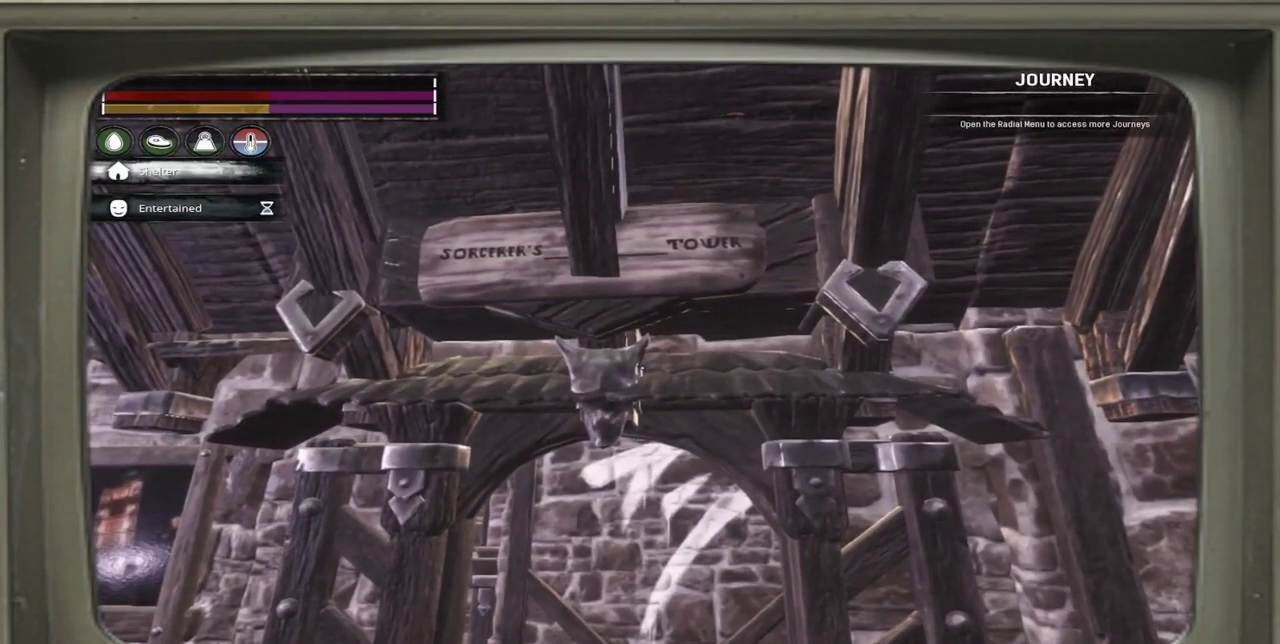
{"dt_ms": 500, "buttons": [], "left_stick": "center", "events": []}
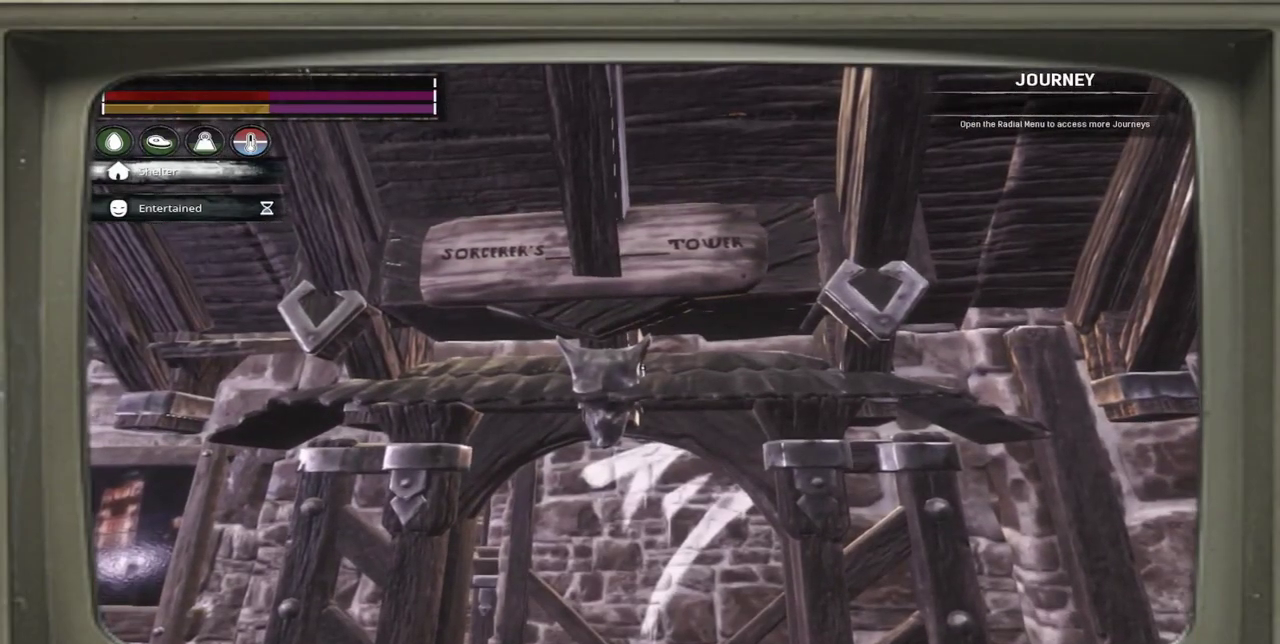
{"dt_ms": 500, "buttons": [], "left_stick": "center", "events": []}
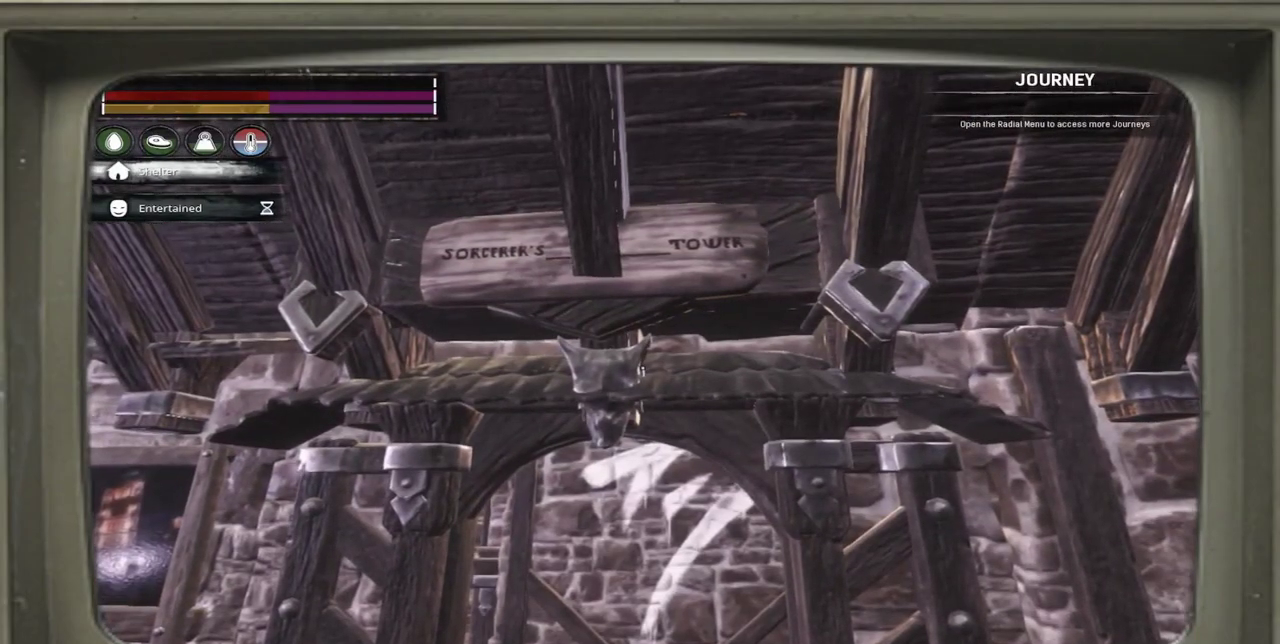
{"dt_ms": 700, "buttons": [], "left_stick": "center", "events": []}
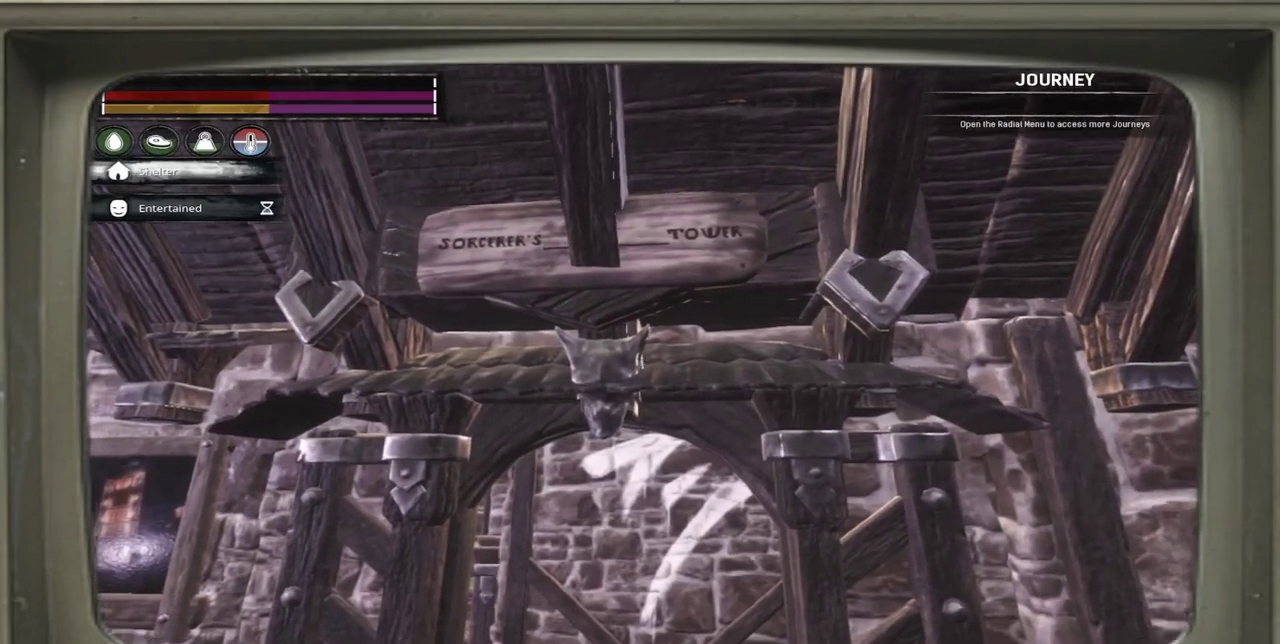
{"dt_ms": 500, "buttons": [], "left_stick": "center", "events": []}
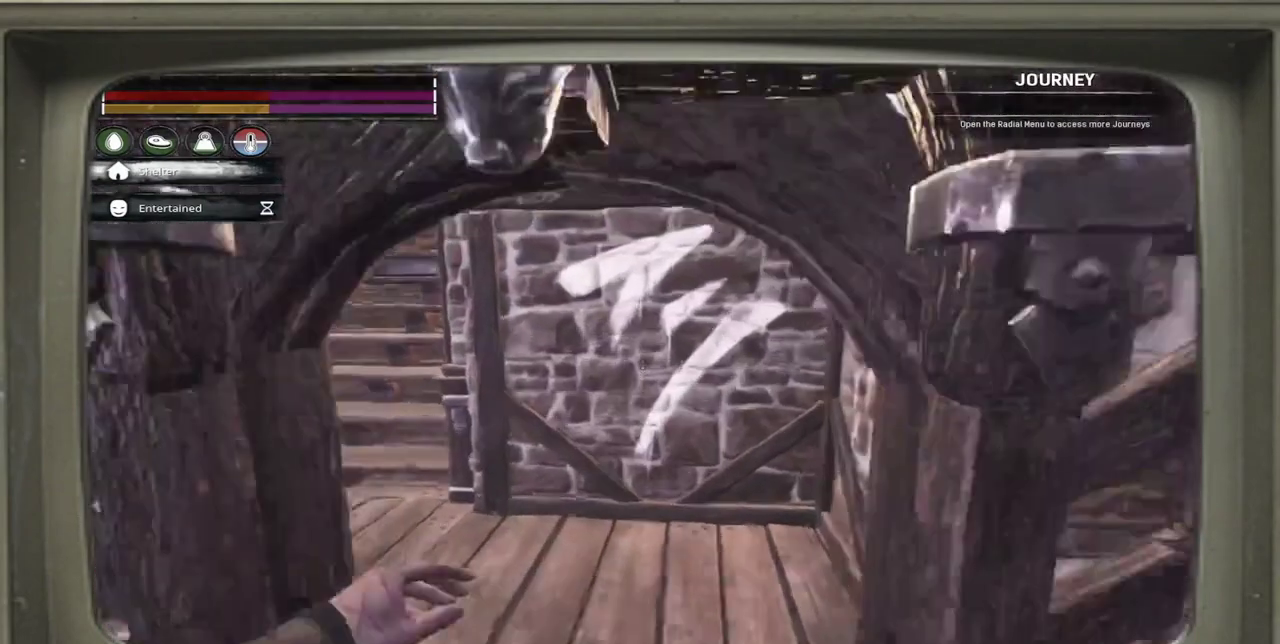
{"dt_ms": 500, "buttons": [], "left_stick": "center", "events": []}
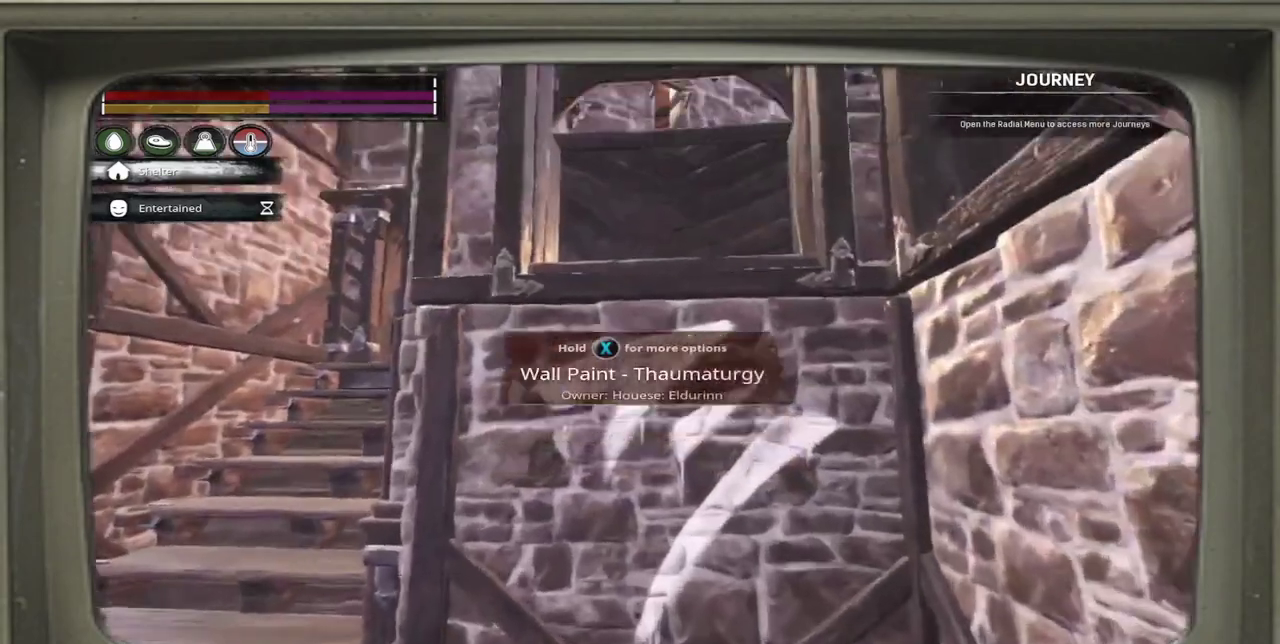
{"dt_ms": 300, "buttons": [], "left_stick": "center", "events": []}
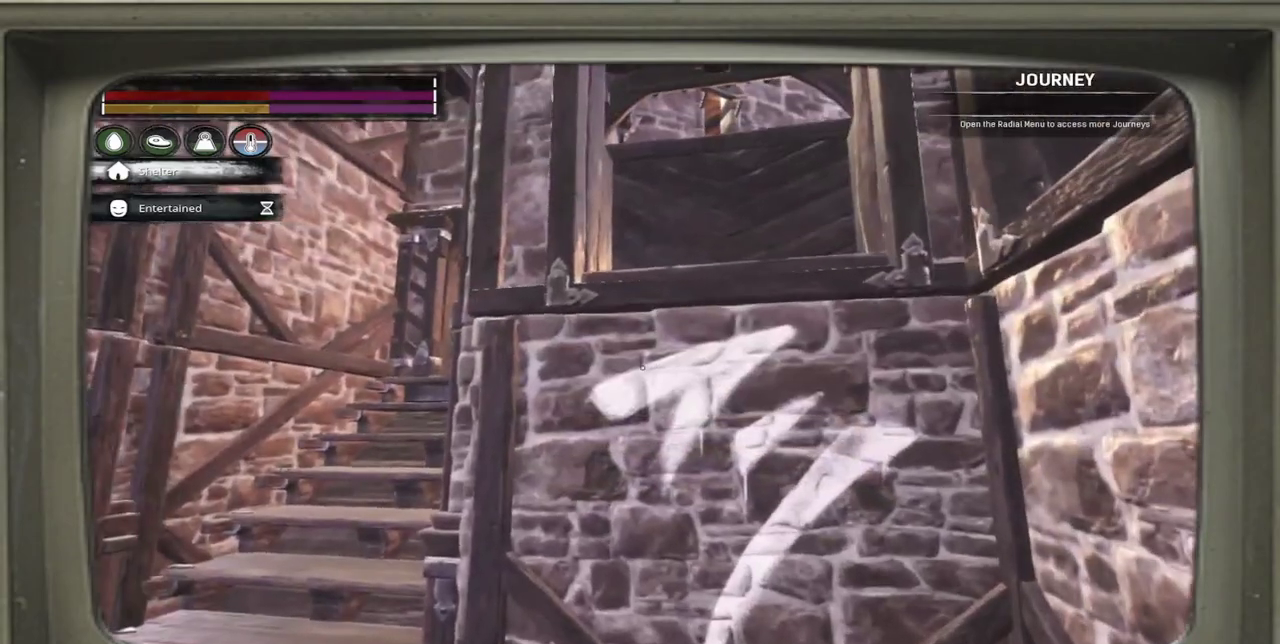
{"dt_ms": 400, "buttons": [], "left_stick": "up", "events": [[300, "left_stick", "up"]]}
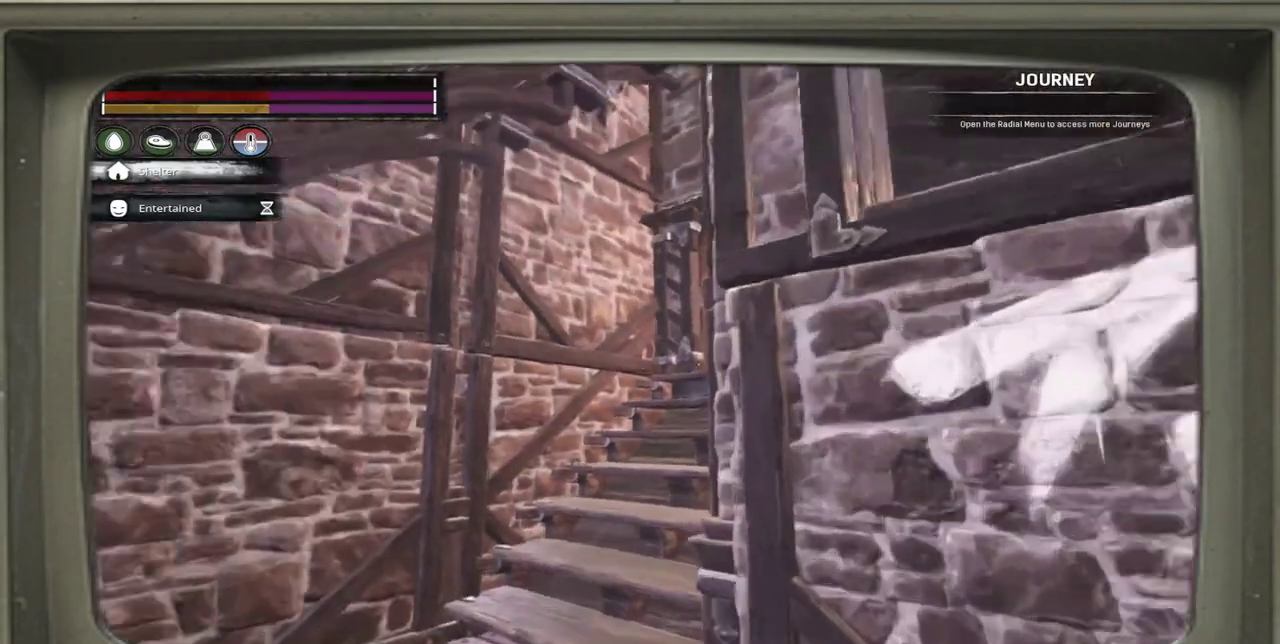
{"dt_ms": 500, "buttons": [], "left_stick": "up", "events": [[200, "left_stick", "up-left"], [500, "left_stick", "up"]]}
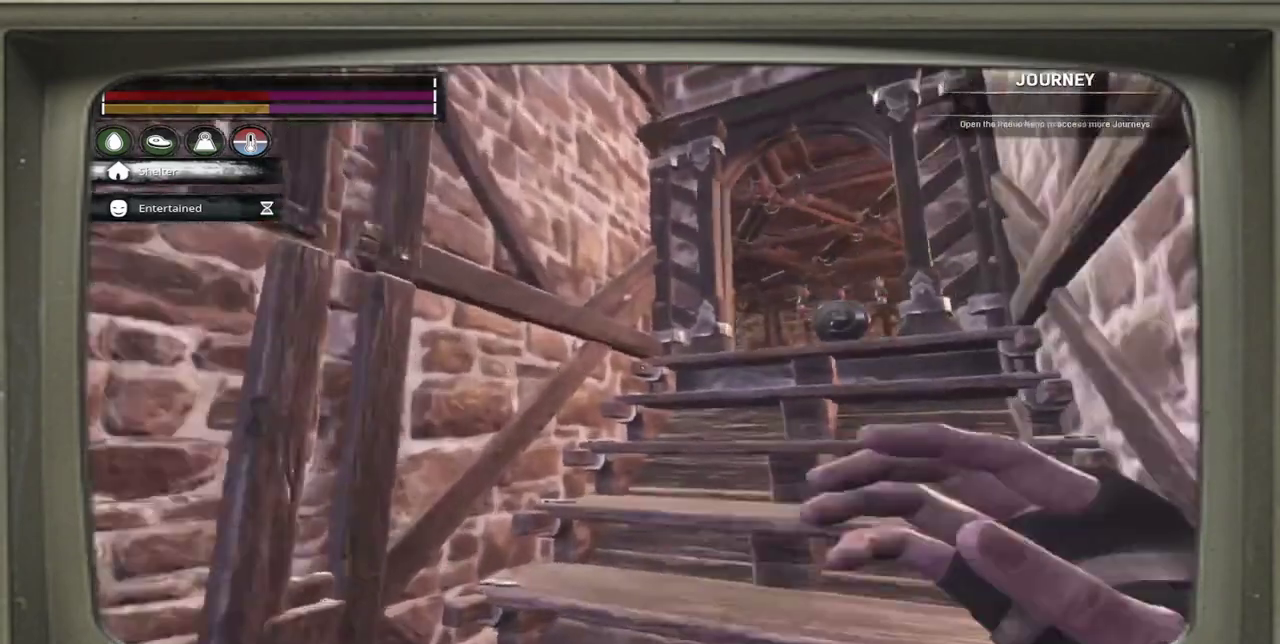
{"dt_ms": 400, "buttons": [], "left_stick": "up", "events": []}
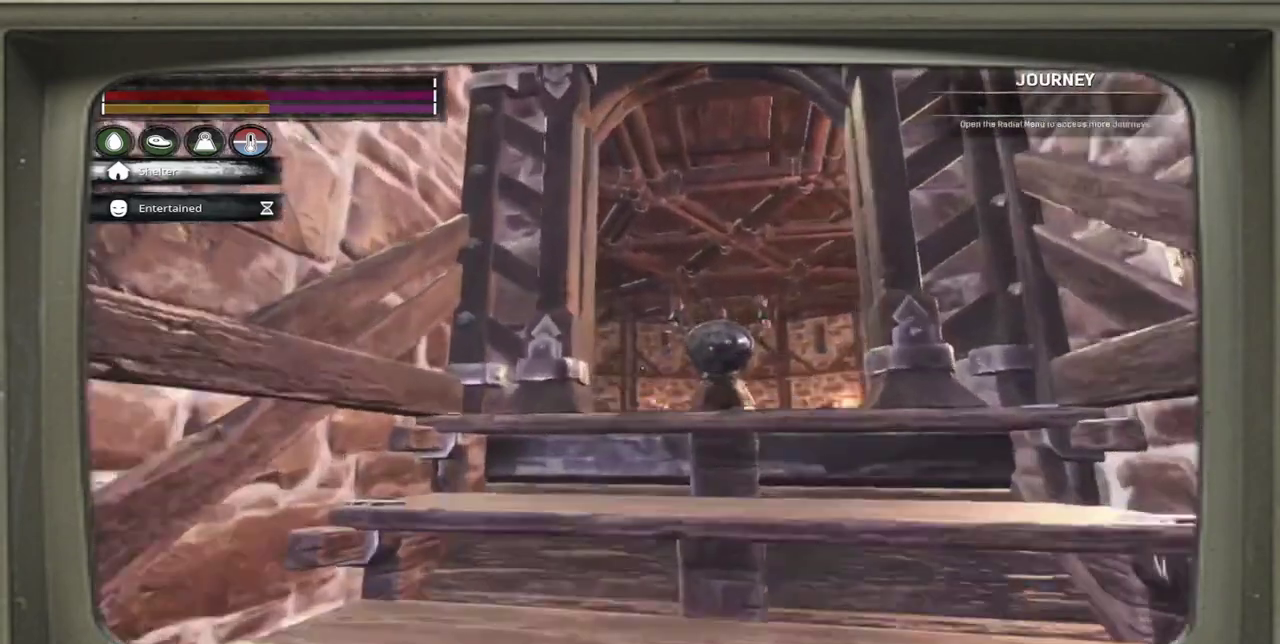
{"dt_ms": 500, "buttons": [], "left_stick": "up", "events": [[100, "left_stick", "up-right"], [233, "left_stick", "up"]]}